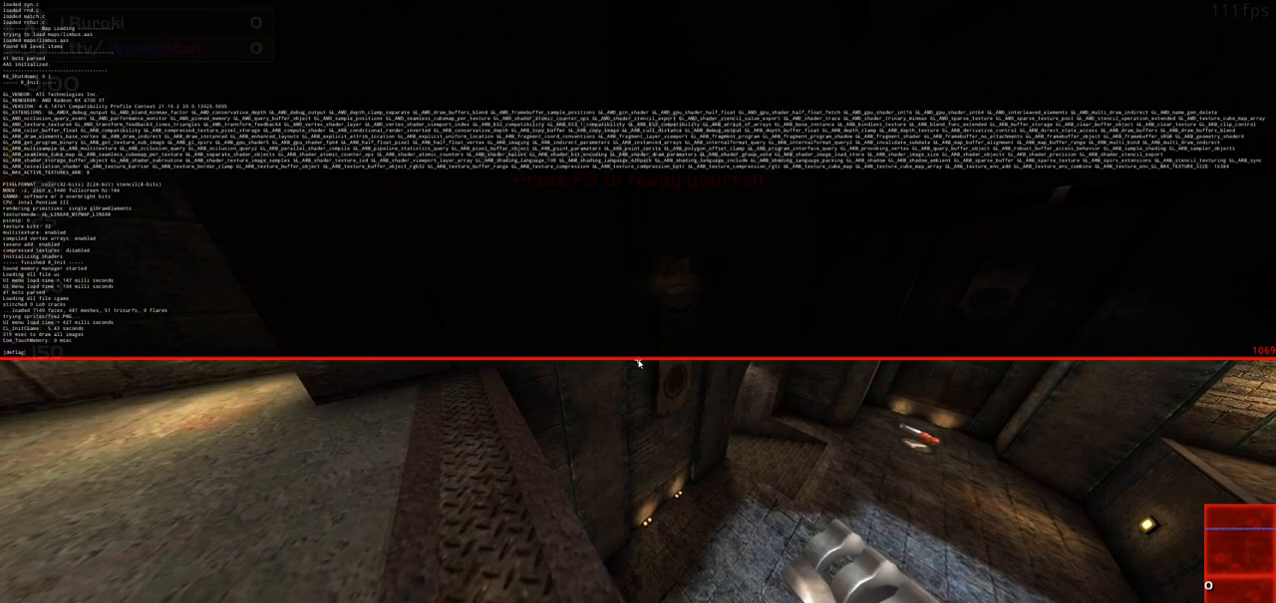
Gameplay with keyboard and mouse; each line is a JSON object with the keys and mouse buttons held at the frame after it. "events" lists presses ("down") and releases ("up") of "1", "2", "3", "4", "5", "a", "alt", "c", "caps_lock", "ctrl", "d", "e", "f", "g", "q", "r", "s", "shift", "space", "t", "tab", "v", "w", "x", "z", "mouse_left", "mouse_wheel" and "mouse_right" between this image and that frame as [ms after this image, input, new state], when the widget could be followed in between. "mouse_left", "mouse_wheel", "mouse_right" = the "left", "wheel", "right" buttons of the "mouse" list. No other keys are recorded. "wheel" means that the mouse wheel is clicked or scrolled. Not read: mouse_move.
{"keys": [], "mouse": [], "events": [[16, "g", "up"], [150, "s", "down"], [200, "s", "up"]]}
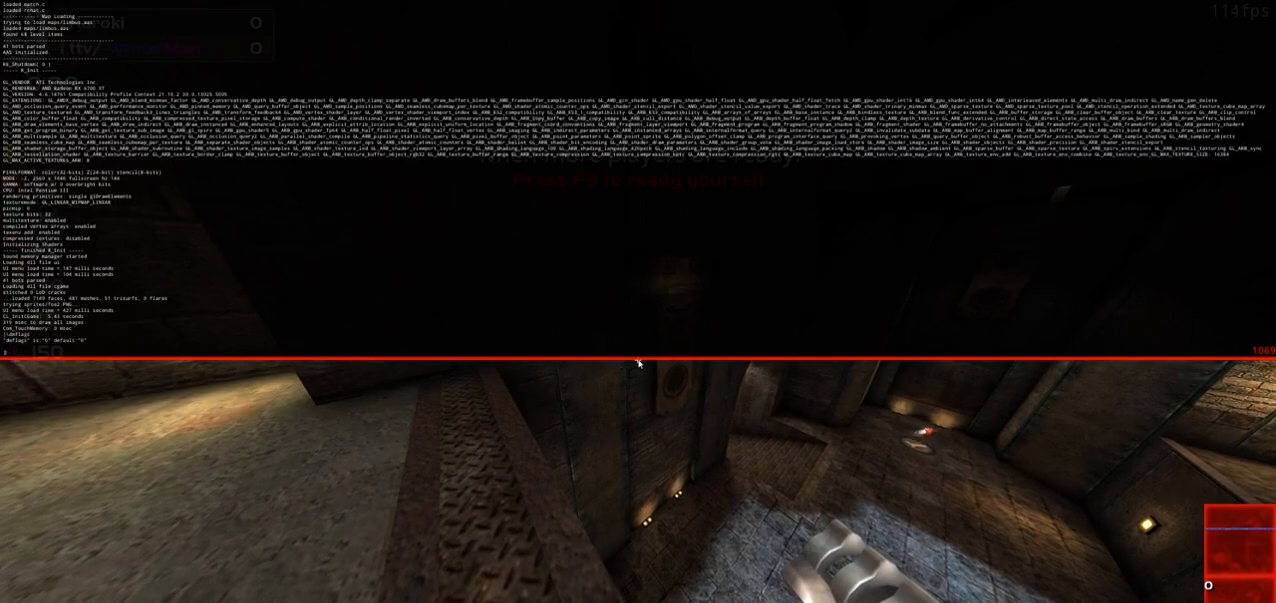
{"keys": [], "mouse": [], "events": []}
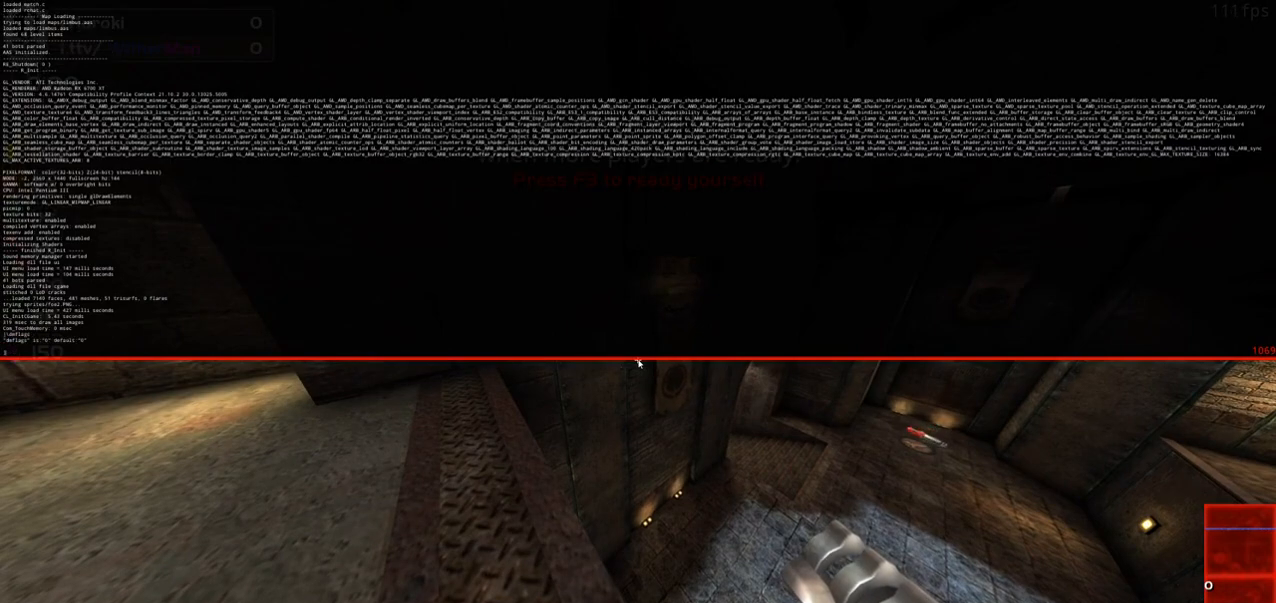
{"keys": ["space"], "mouse": [], "events": [[466, "space", "down"]]}
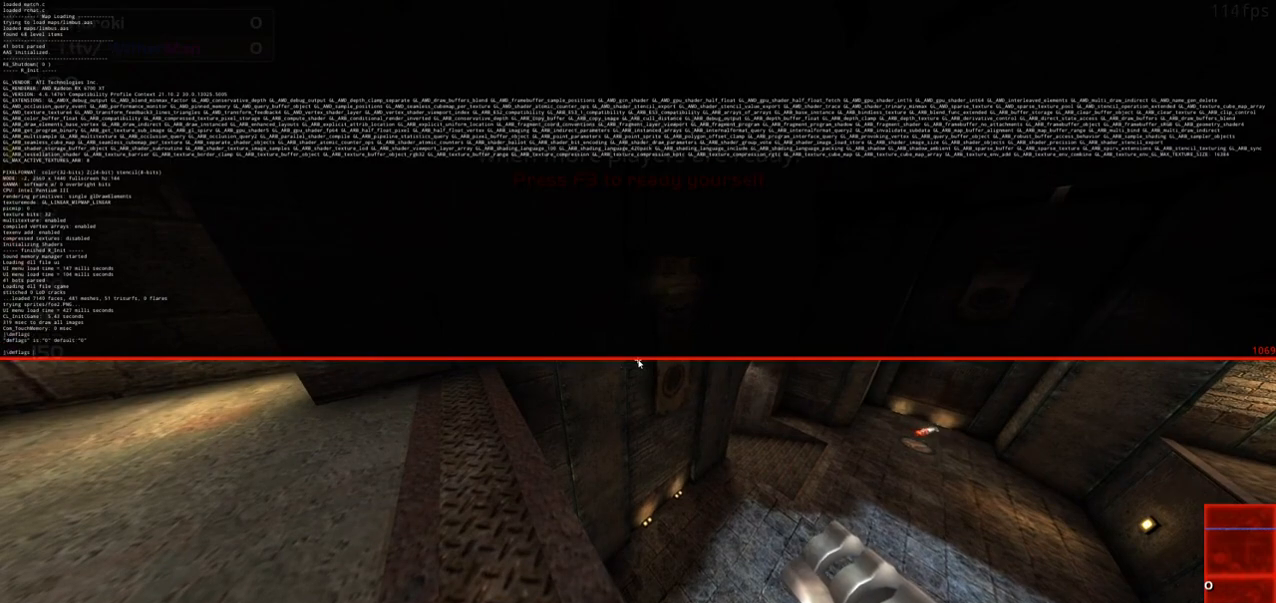
{"keys": [], "mouse": [], "events": [[66, "3", "down"], [66, "space", "up"], [200, "2", "down"], [200, "3", "up"], [300, "2", "up"]]}
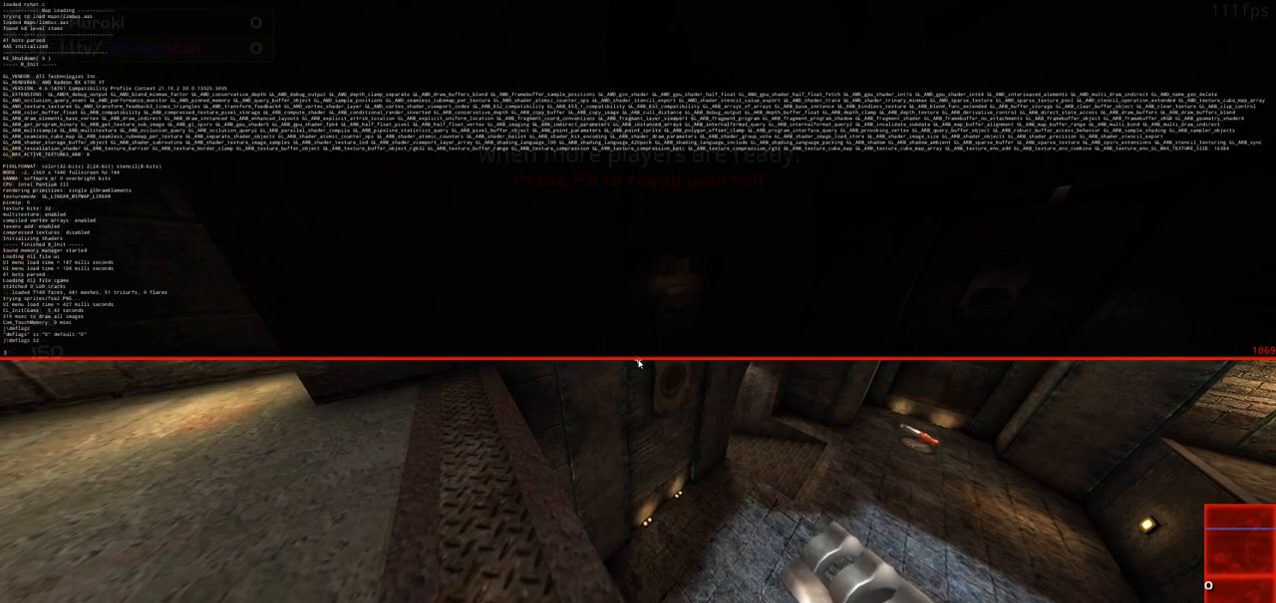
{"keys": [], "mouse": [], "events": []}
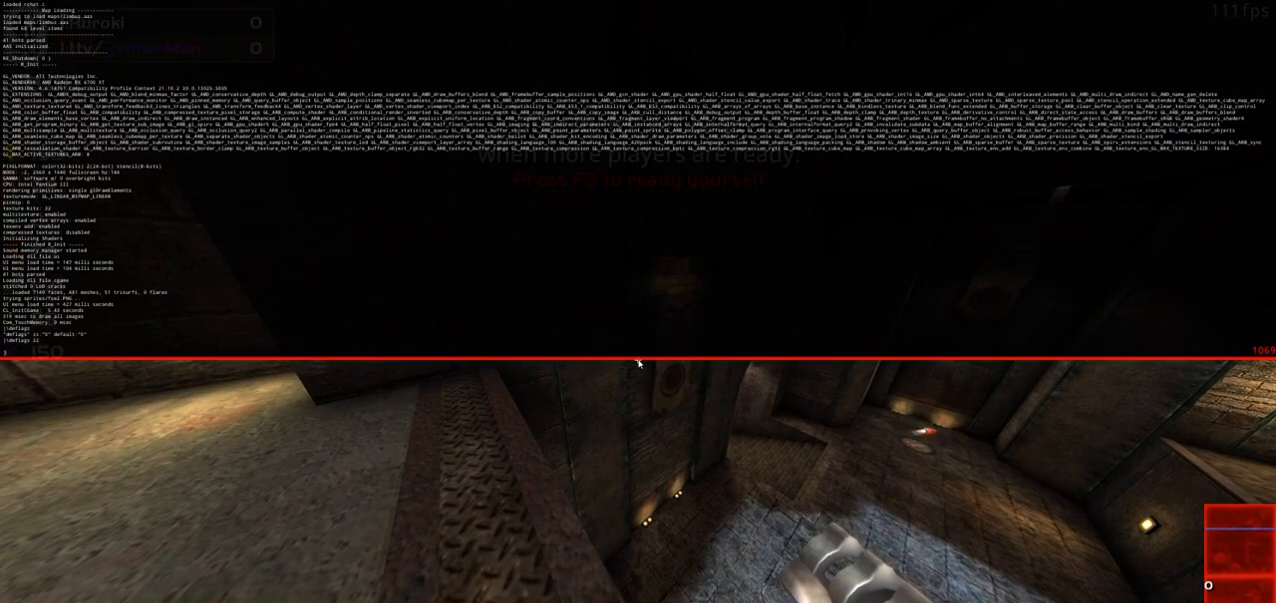
{"keys": [], "mouse": [], "events": []}
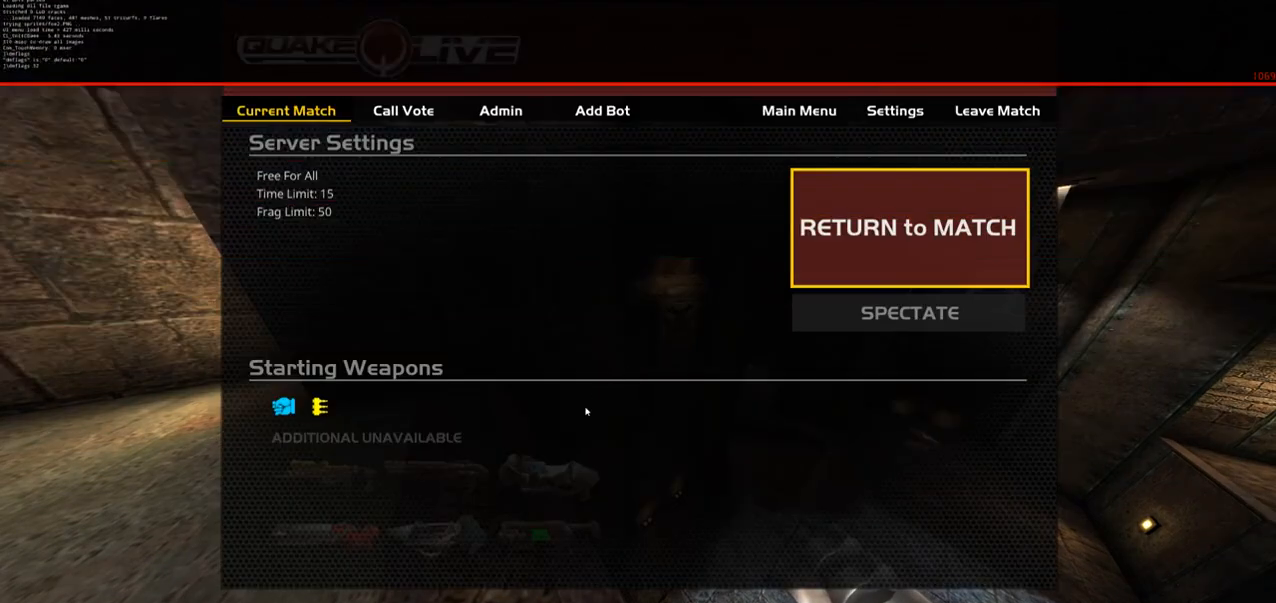
{"keys": [], "mouse": ["left"], "events": [[483, "mouse_left", "down"]]}
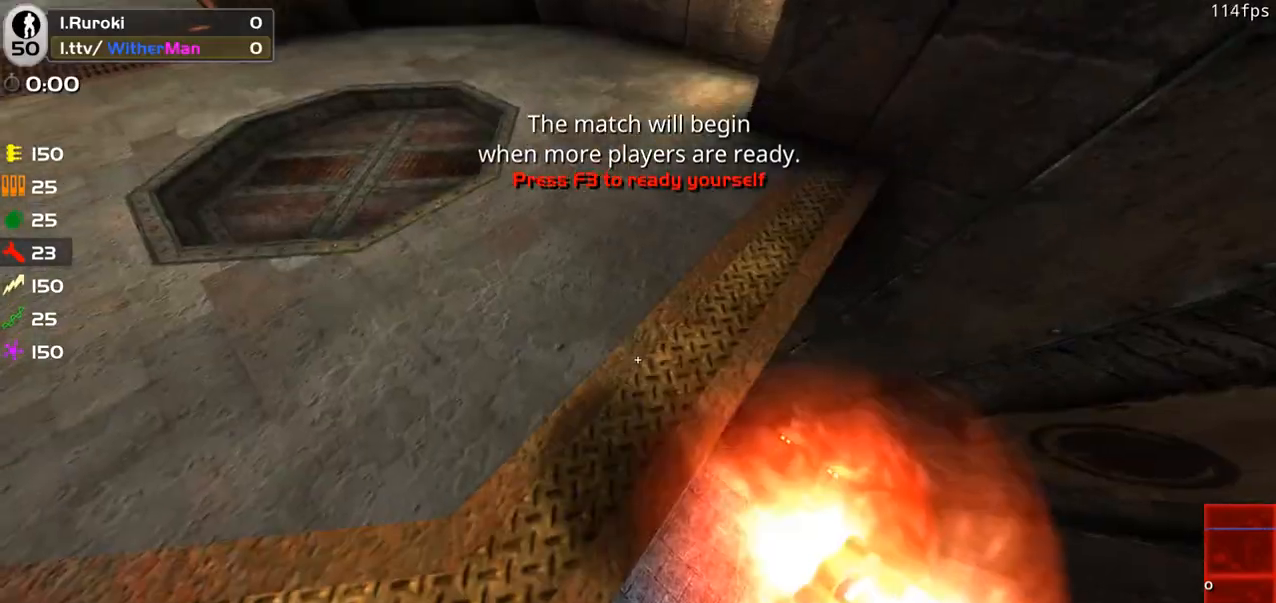
{"keys": ["d"], "mouse": [], "events": [[116, "mouse_left", "up"], [400, "d", "down"]]}
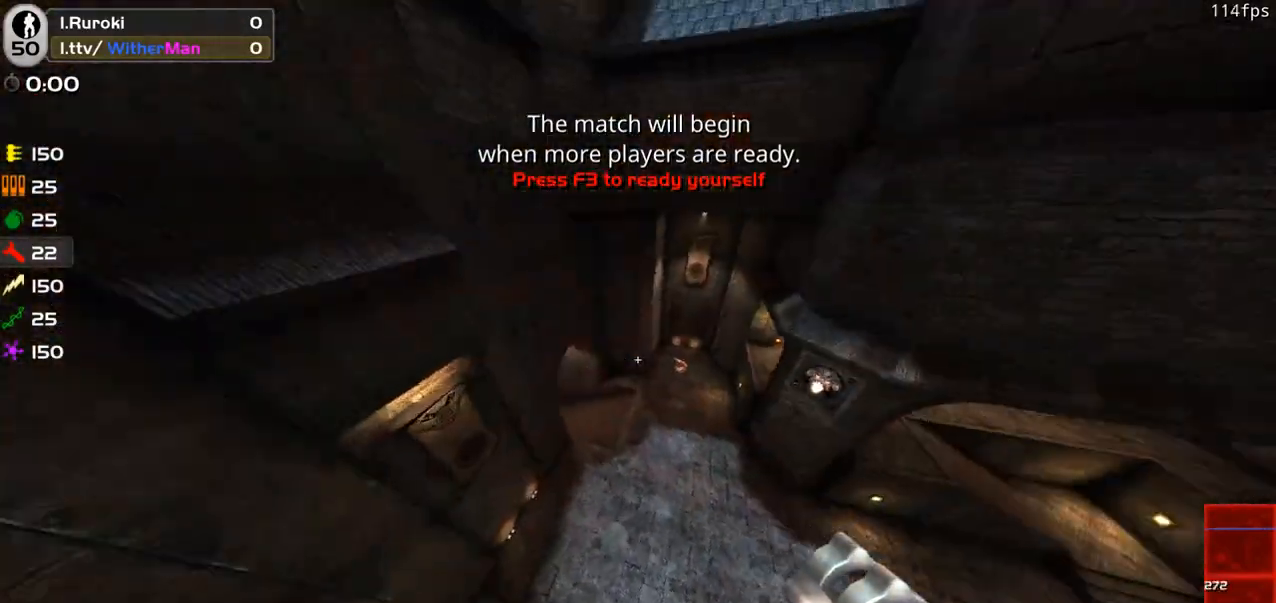
{"keys": [], "mouse": [], "events": [[100, "w", "down"], [133, "d", "up"], [133, "w", "up"]]}
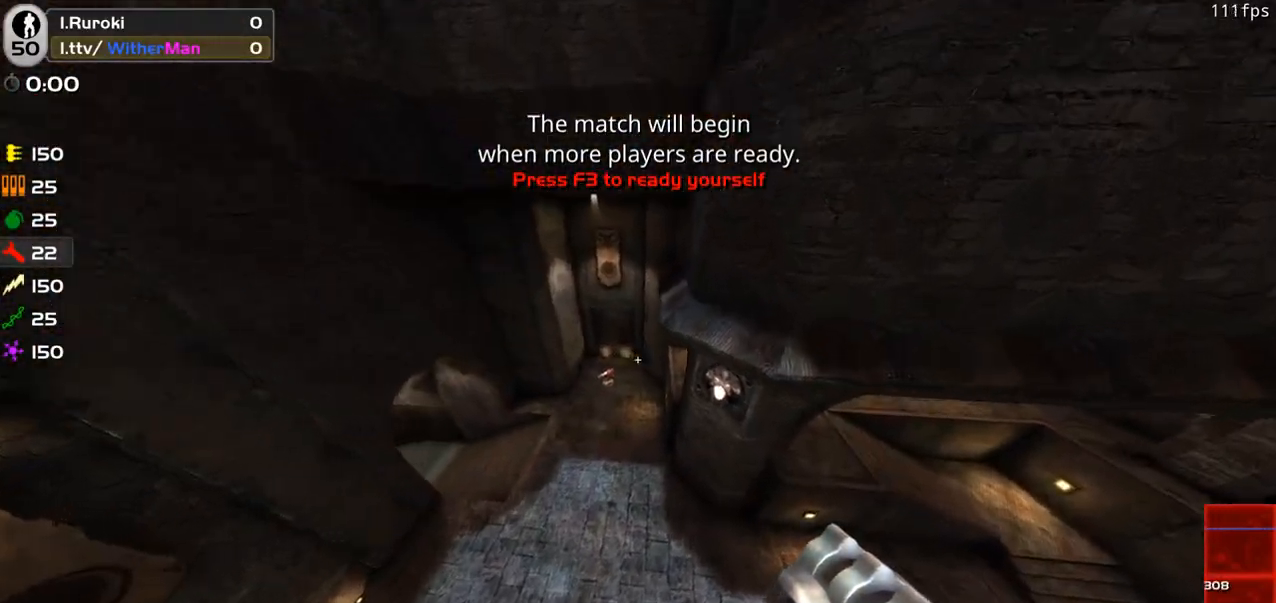
{"keys": ["d"], "mouse": [], "events": [[350, "d", "down"]]}
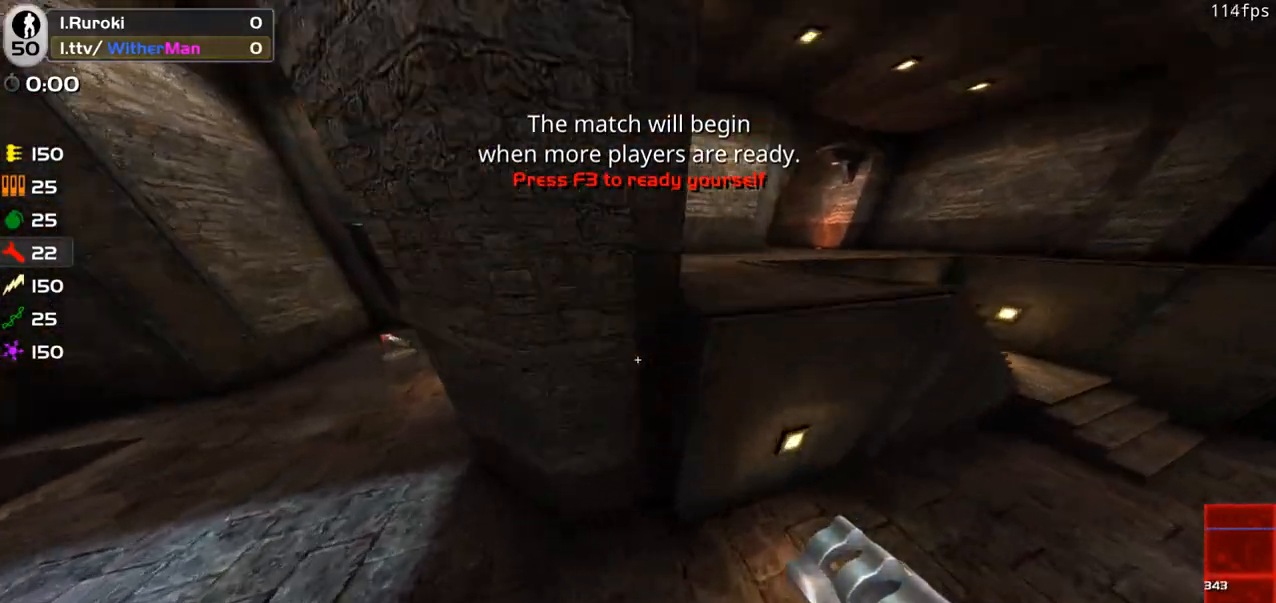
{"keys": [], "mouse": [], "events": [[33, "a", "down"], [33, "d", "up"], [266, "s", "down"], [366, "a", "up"], [400, "s", "up"]]}
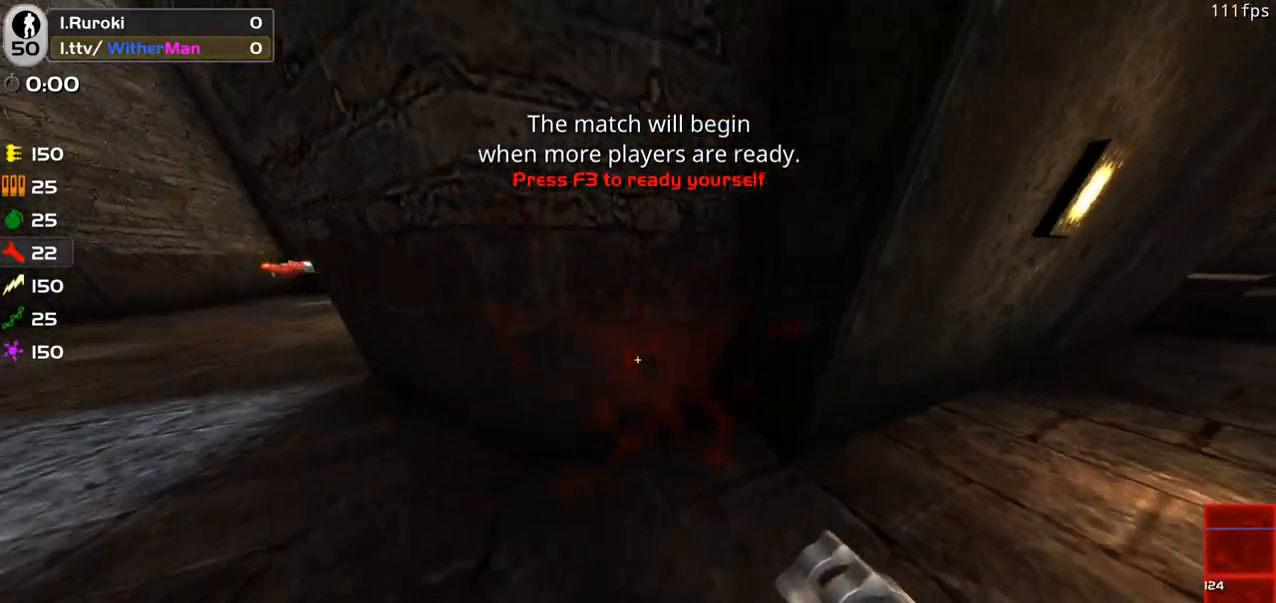
{"keys": [], "mouse": [], "events": [[133, "t", "down"], [283, "t", "up"]]}
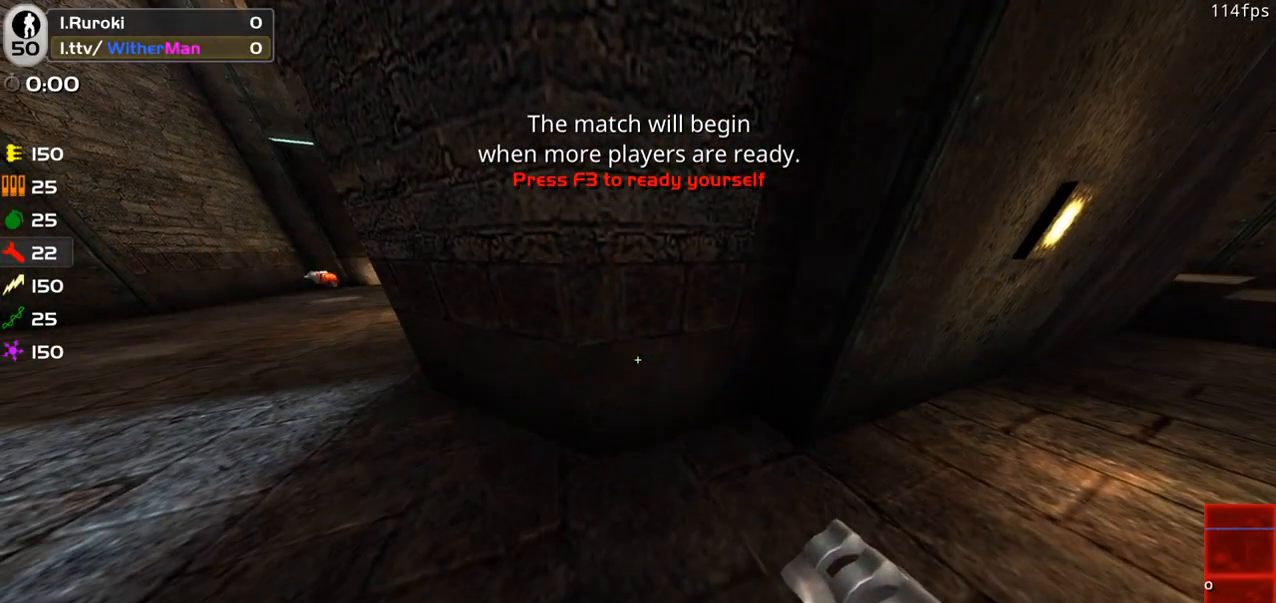
{"keys": [], "mouse": [], "events": []}
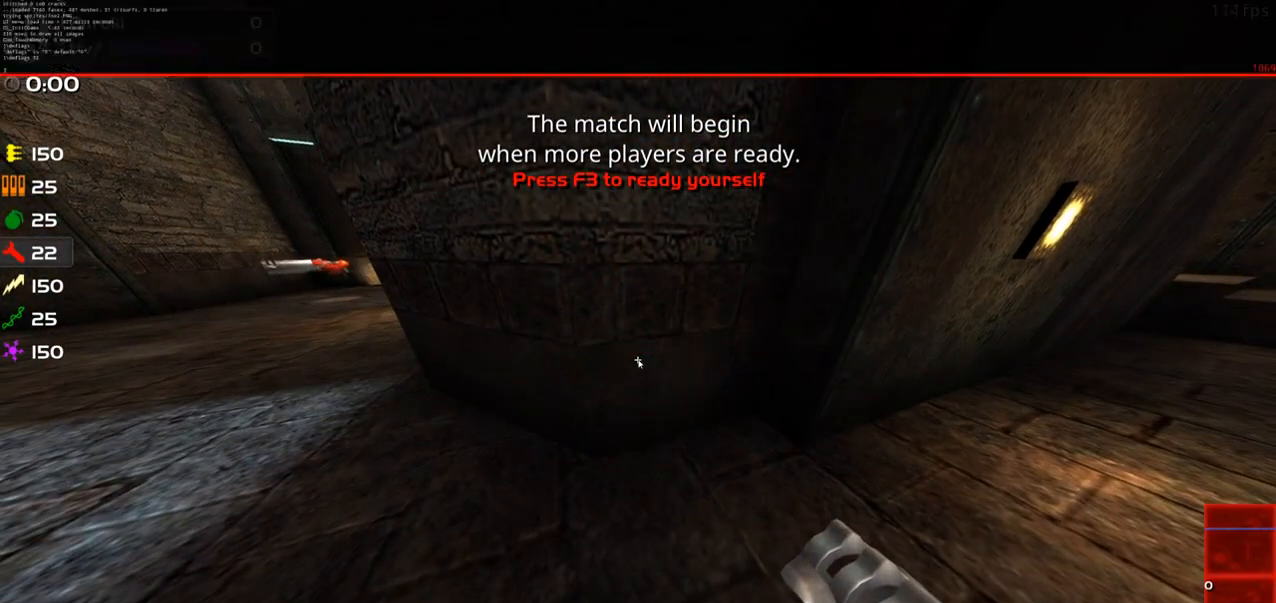
{"keys": [], "mouse": [], "events": []}
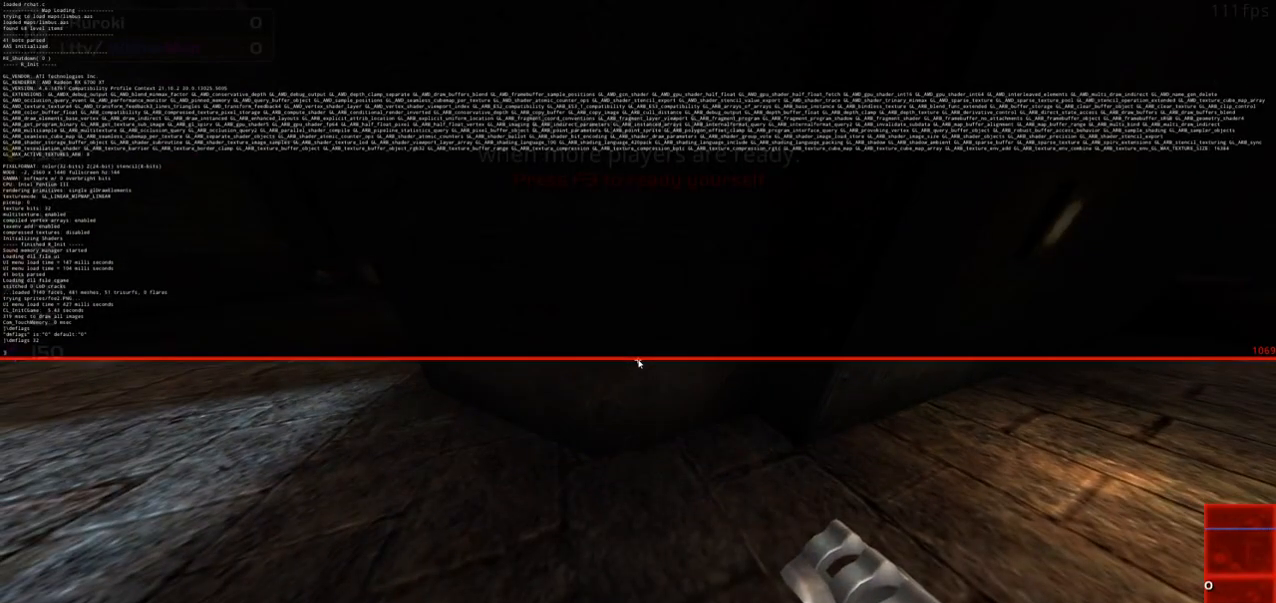
{"keys": [], "mouse": [], "events": []}
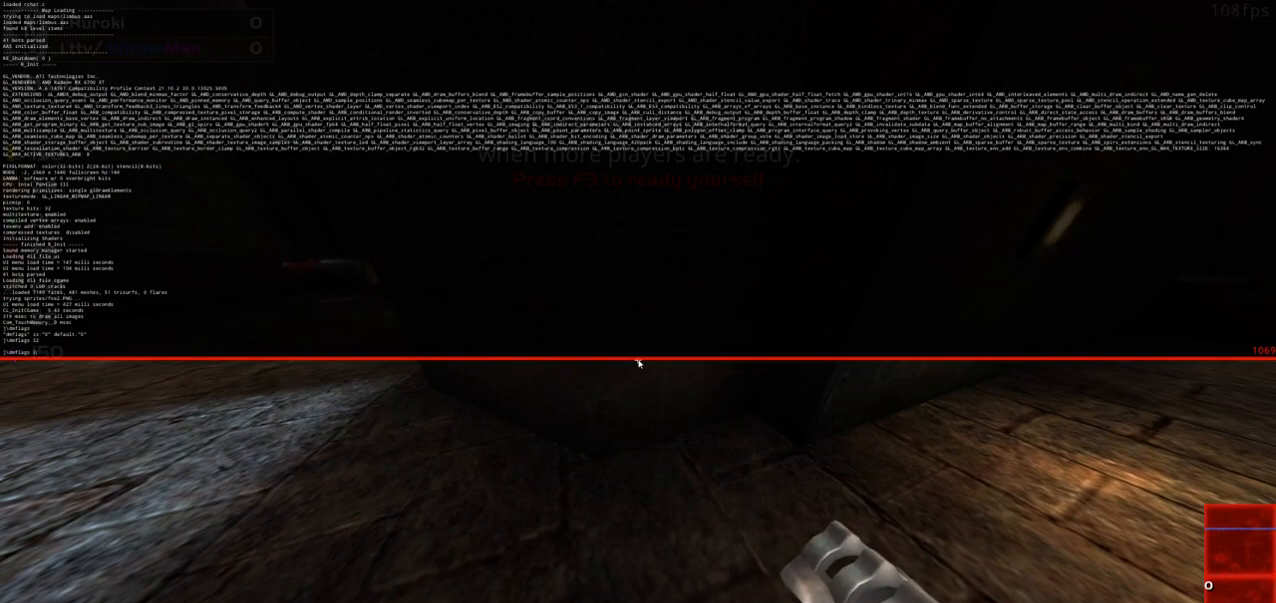
{"keys": [], "mouse": [], "events": [[200, "2", "down"], [300, "3", "down"], [350, "2", "up"], [383, "3", "up"]]}
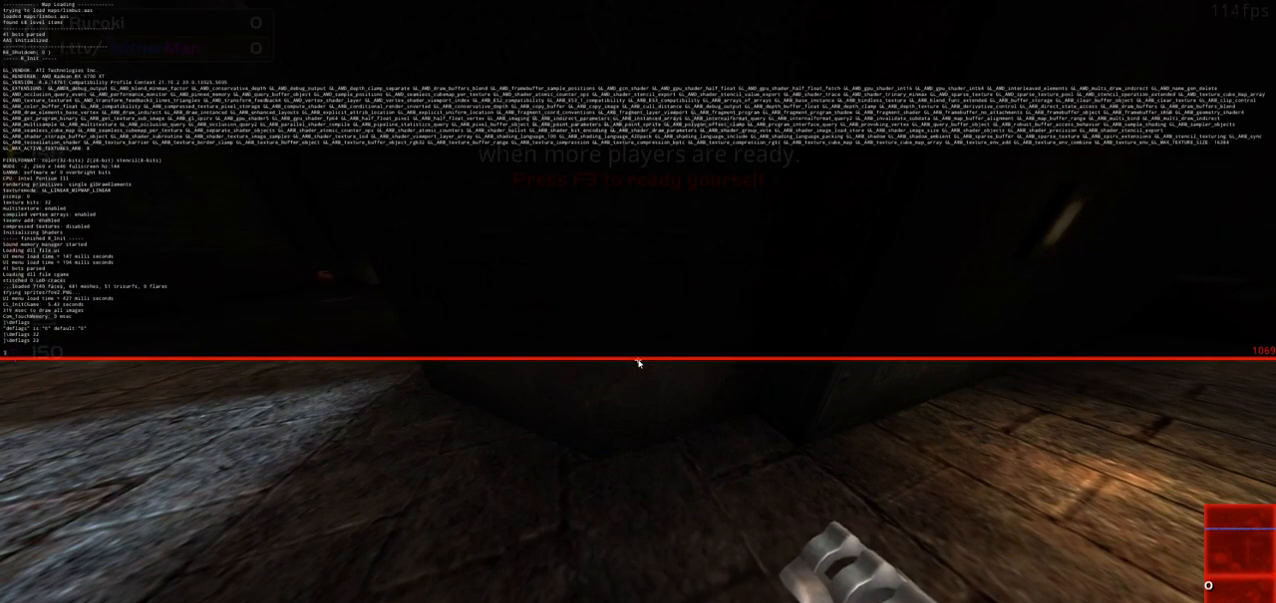
{"keys": [], "mouse": [], "events": []}
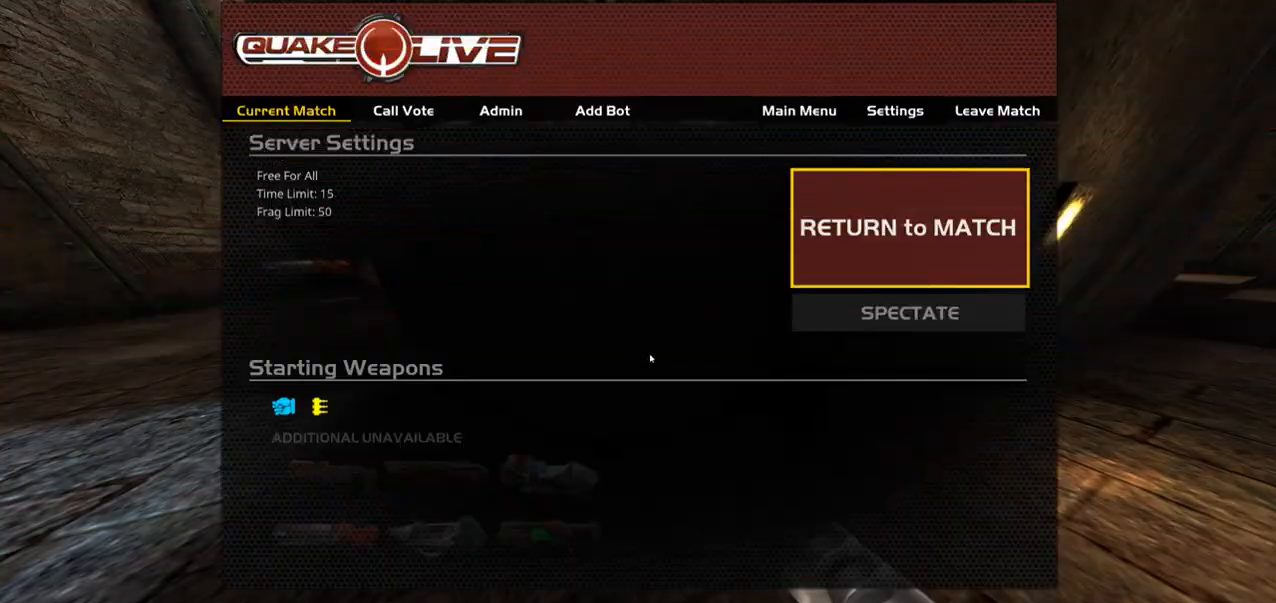
{"keys": [], "mouse": [], "events": [[366, "mouse_left", "down"], [466, "mouse_left", "up"]]}
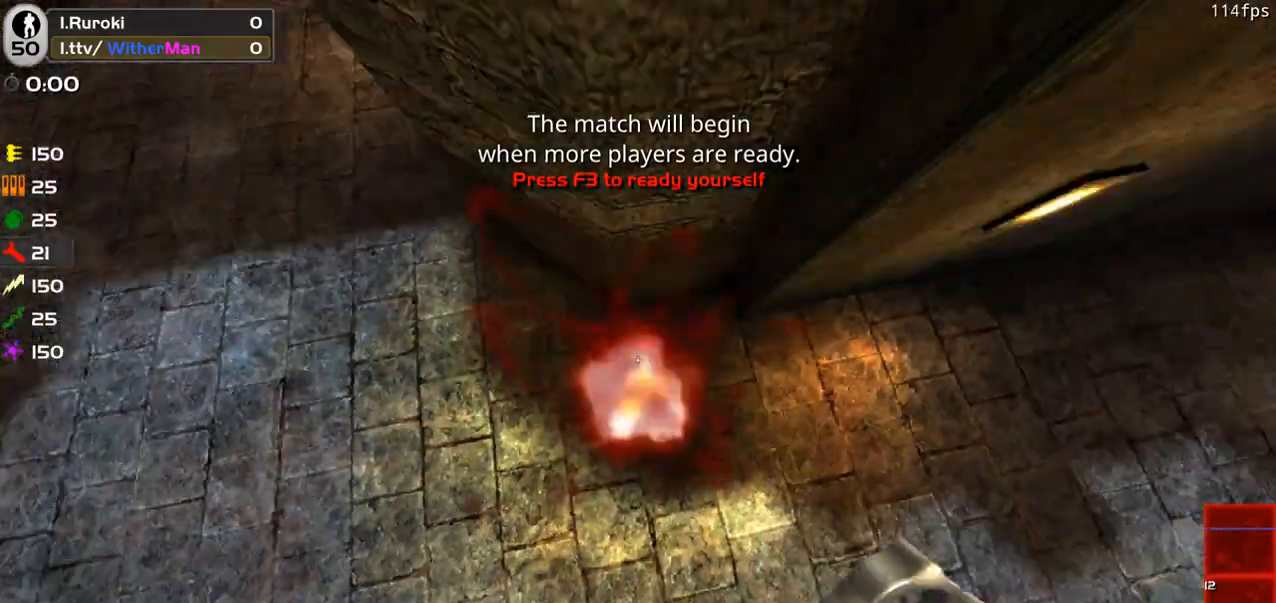
{"keys": ["d"], "mouse": [], "events": [[433, "d", "down"]]}
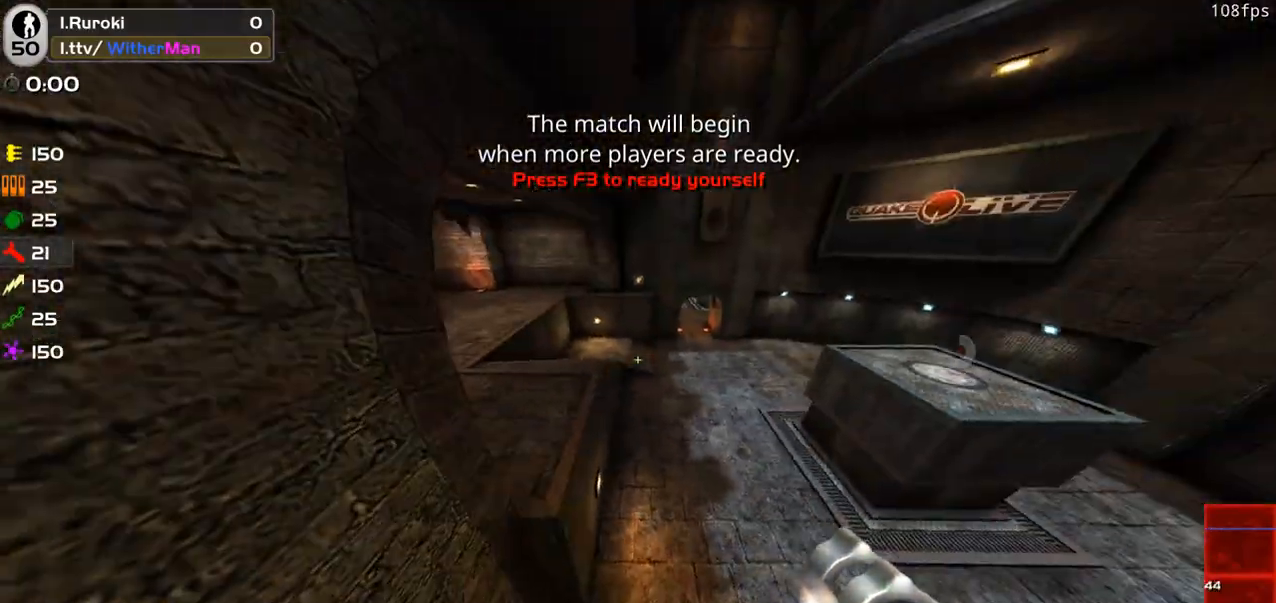
{"keys": ["w"], "mouse": [], "events": [[166, "w", "down"], [266, "d", "up"]]}
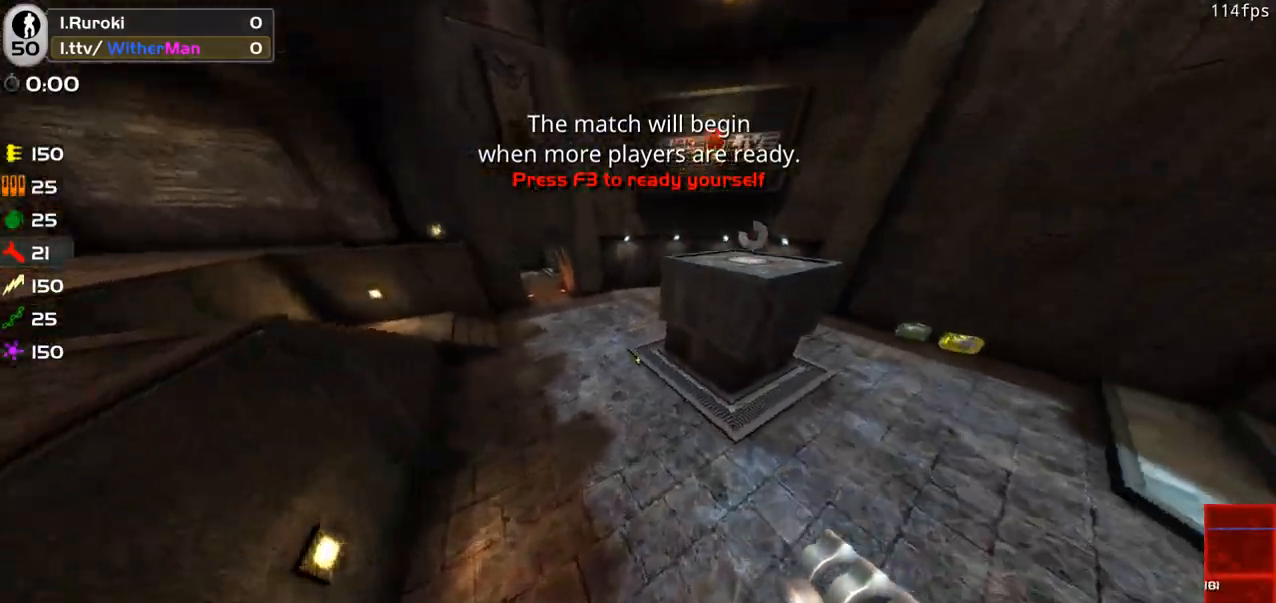
{"keys": ["a"], "mouse": [], "events": [[133, "a", "down"], [333, "mouse_left", "down"], [333, "space", "down"], [400, "mouse_left", "up"], [466, "space", "up"], [466, "w", "up"]]}
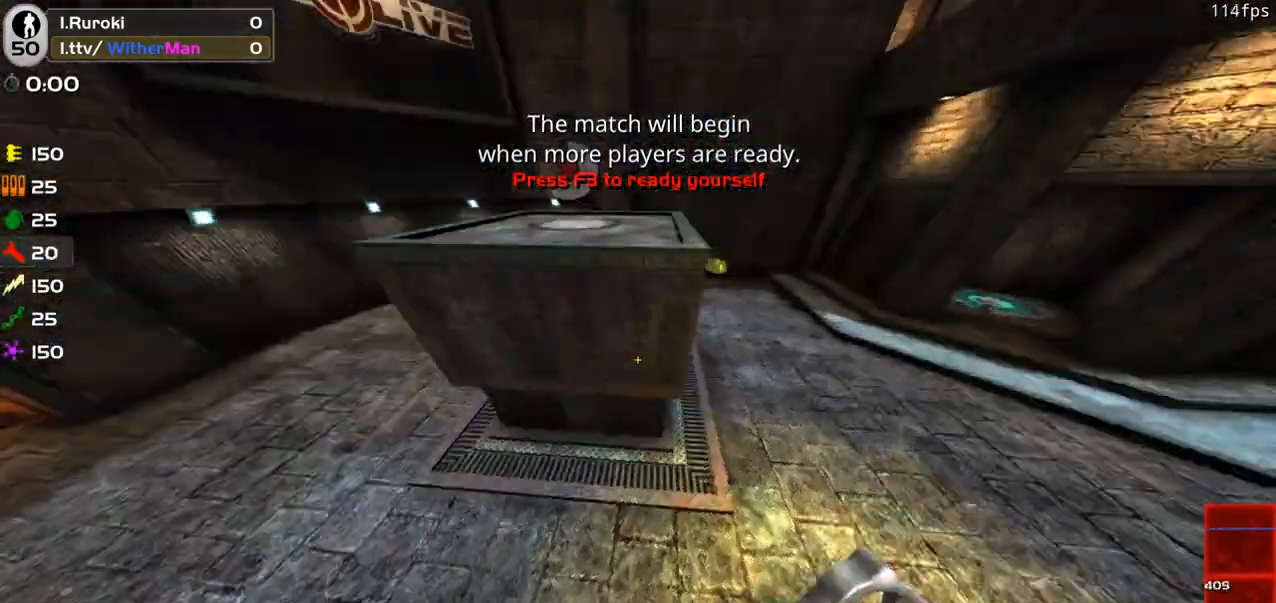
{"keys": ["w"], "mouse": [], "events": [[200, "w", "down"], [433, "a", "up"]]}
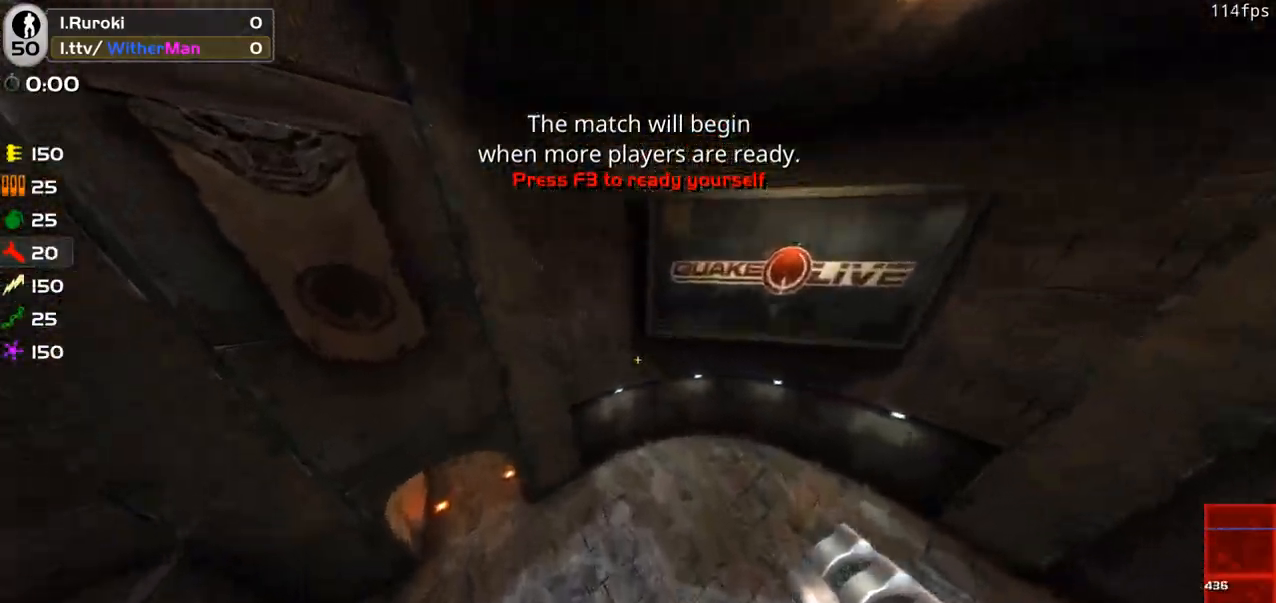
{"keys": ["d", "tab", "w"], "mouse": [], "events": [[166, "tab", "down"], [400, "d", "down"]]}
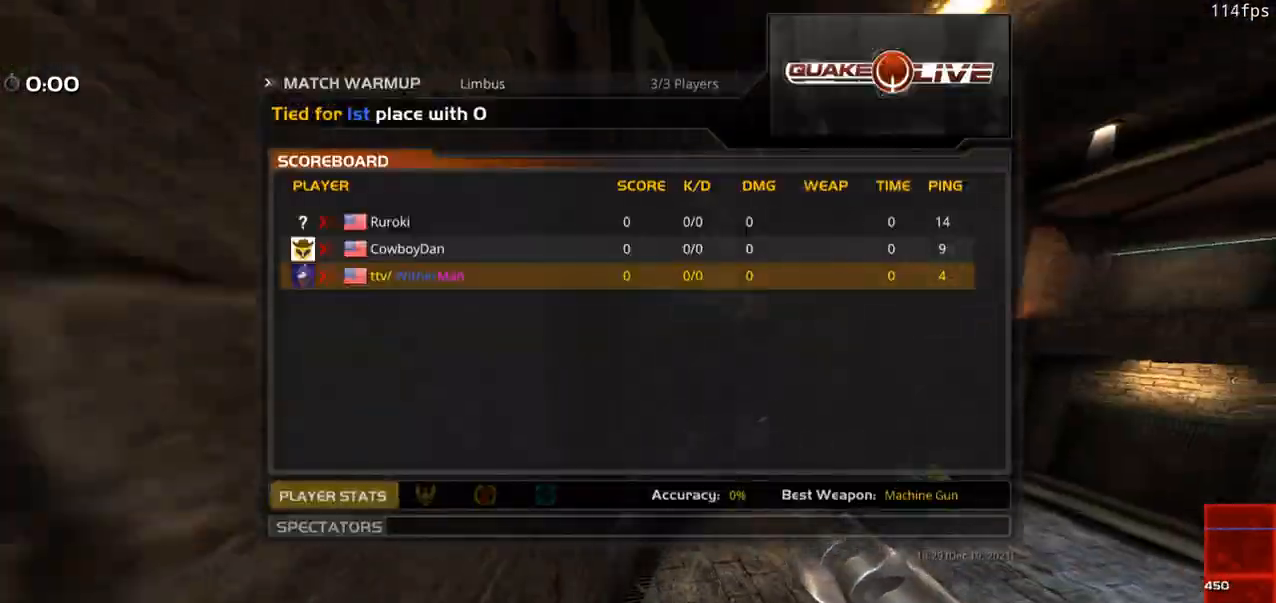
{"keys": ["d"], "mouse": [], "events": [[133, "d", "up"], [233, "d", "down"], [333, "tab", "up"], [366, "w", "up"]]}